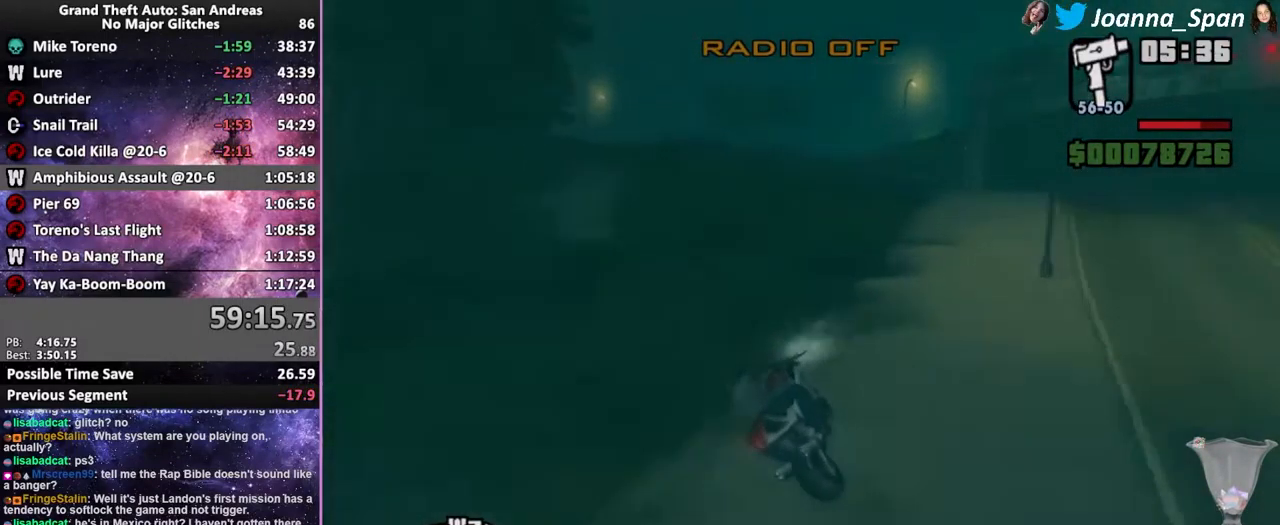
Gameplay with keyboard and mouse; each line is a JSON object with the keys and mouse buttons held at the frame after it. "events" lists presses ("down") and releases ("up") of ".", "/", "0", "1", "2", "3", "4", "5", "6", "7", "8", "9", "a", "alt_l", "alt_r", "b", "backslash", "backspace", "c", "caps_lock", "comma", "ctrl_l", "ctrl_r", "d", "down", "e", "equals", "escape", "f", "f1", "f10", "f11", "f12", "f2", "f3", "f4", "f5", "f6", "f7", "f8", "f9", "g", "h", "i", "j", "k", "l", "lbracket", "left", "m", "minus", "n", "o", "p", "q", "quote", "r", "rbracket", "return", "right", "s", "semicolon", "shift_l", "shift_r", "space", "super", "t", "tab", "tilde", "u", "up", "v", "w", "x", "y", "z", "mouse_left", "mouse_wheel", "mouse_right", "mouse_mb4" and "mouse_mb5" between this image and that frame as [ms after this image, input, new state], when the widget could be followed in between. "mouse_left", "mouse_wheel", "mouse_right", "mouse_mb4", "mouse_mb5" = the "left", "wheel", "right", "mb4", "mb5" buttons of the "mouse" list. No other keys are recorded. "wheel" means that the mouse wheel is clicked or scrolled. Not read: mouse_move.
{"keys": ["a", "f5", "f7", "w"], "mouse": [], "events": [[400, "f5", "down"], [400, "w", "down"]]}
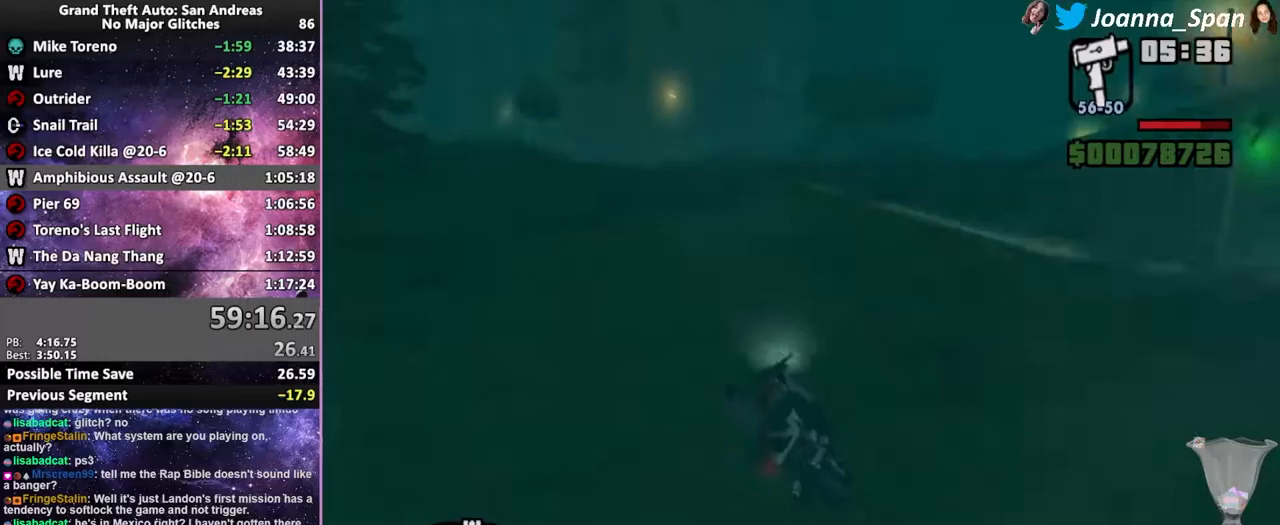
{"keys": ["a", "f5", "f7", "w"], "mouse": [], "events": []}
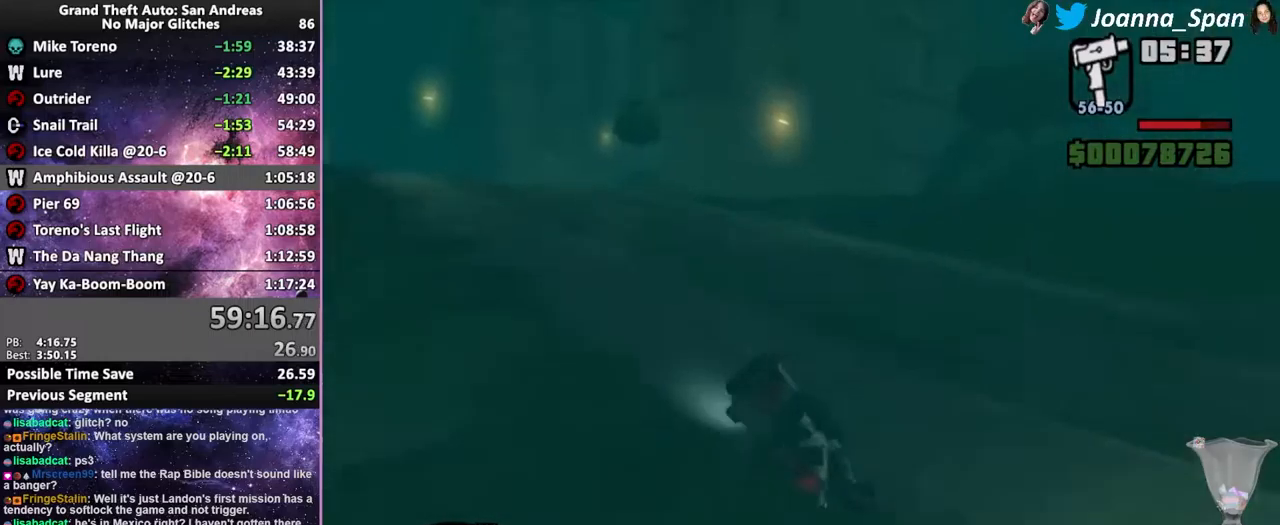
{"keys": ["f5", "w"], "mouse": [], "events": [[117, "a", "up"], [117, "f7", "up"]]}
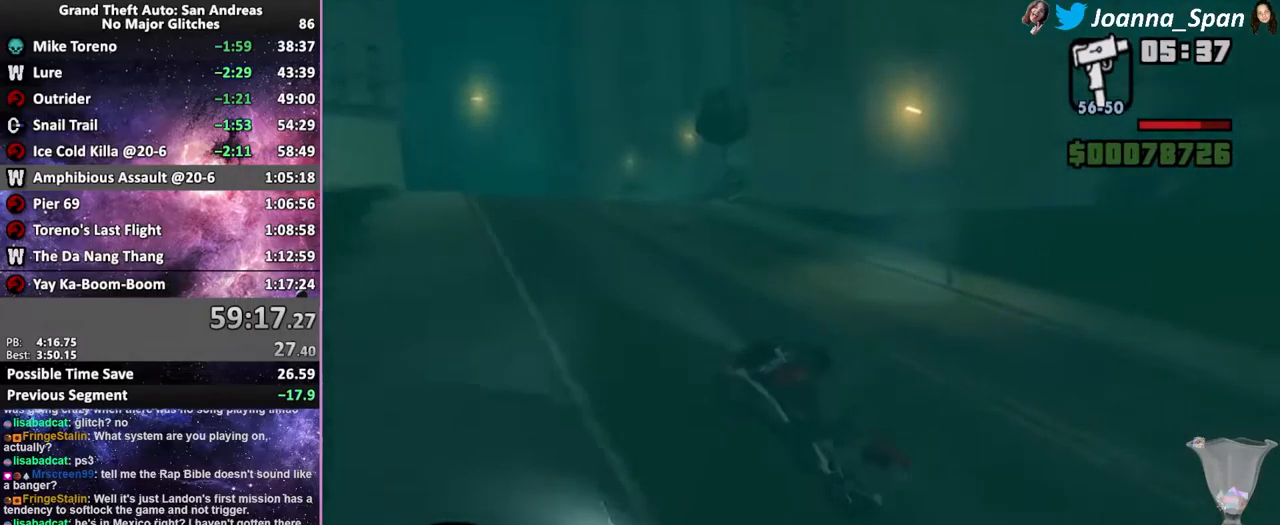
{"keys": ["f5", "w"], "mouse": [], "events": [[250, "a", "down"], [250, "f7", "down"], [367, "mouse_wheel", "down"], [467, "mouse_wheel", "up"], [483, "a", "up"], [483, "f7", "up"]]}
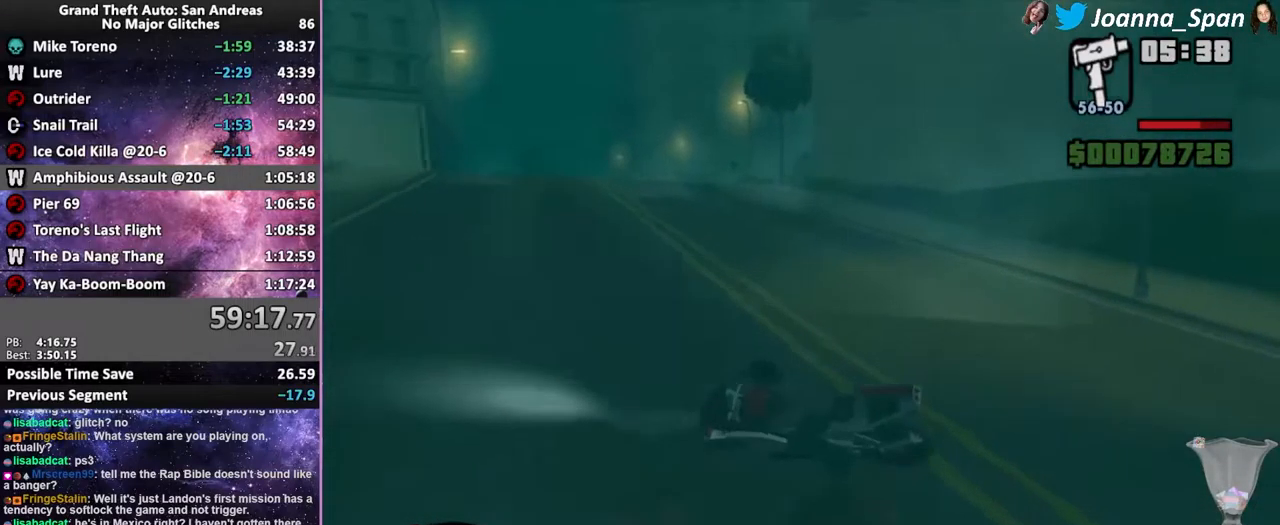
{"keys": ["a", "f5", "f7", "w"], "mouse": [], "events": [[117, "mouse_wheel", "down"], [233, "mouse_wheel", "up"], [317, "a", "down"], [317, "f7", "down"], [350, "mouse_wheel", "down"], [467, "mouse_wheel", "up"]]}
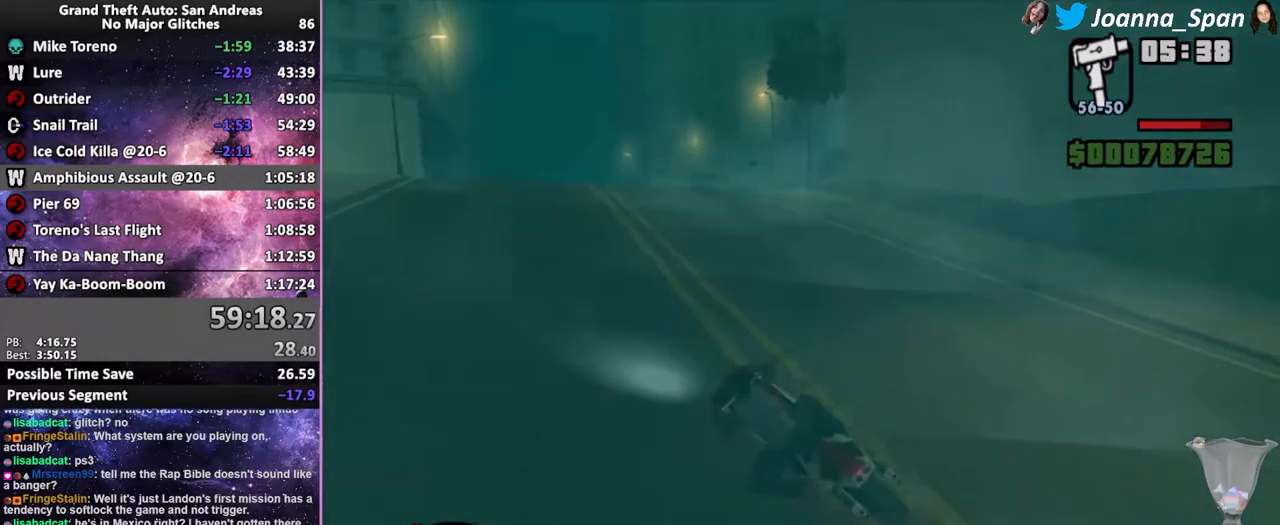
{"keys": ["d", "f5", "f8", "w"], "mouse": ["wheel"], "events": [[33, "a", "up"], [33, "f7", "up"], [67, "mouse_wheel", "down"], [150, "d", "down"], [150, "f8", "down"], [217, "mouse_wheel", "up"], [283, "mouse_wheel", "down"]]}
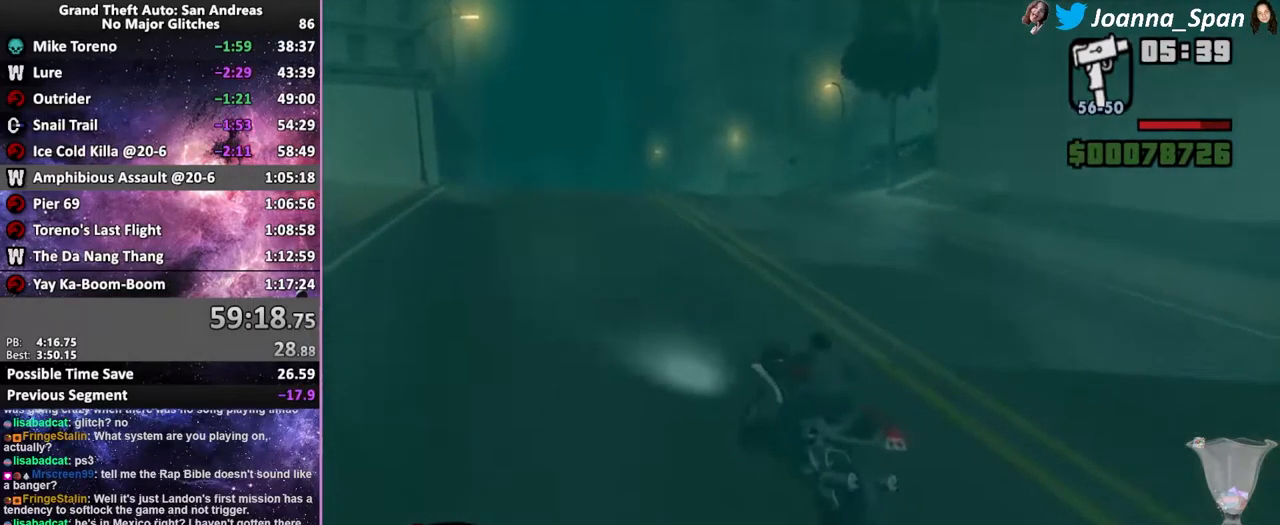
{"keys": ["f5", "w"], "mouse": [], "events": [[50, "d", "up"], [50, "f8", "up"], [83, "mouse_wheel", "up"], [183, "mouse_wheel", "down"], [250, "mouse_wheel", "up"], [367, "mouse_wheel", "down"], [467, "mouse_wheel", "up"]]}
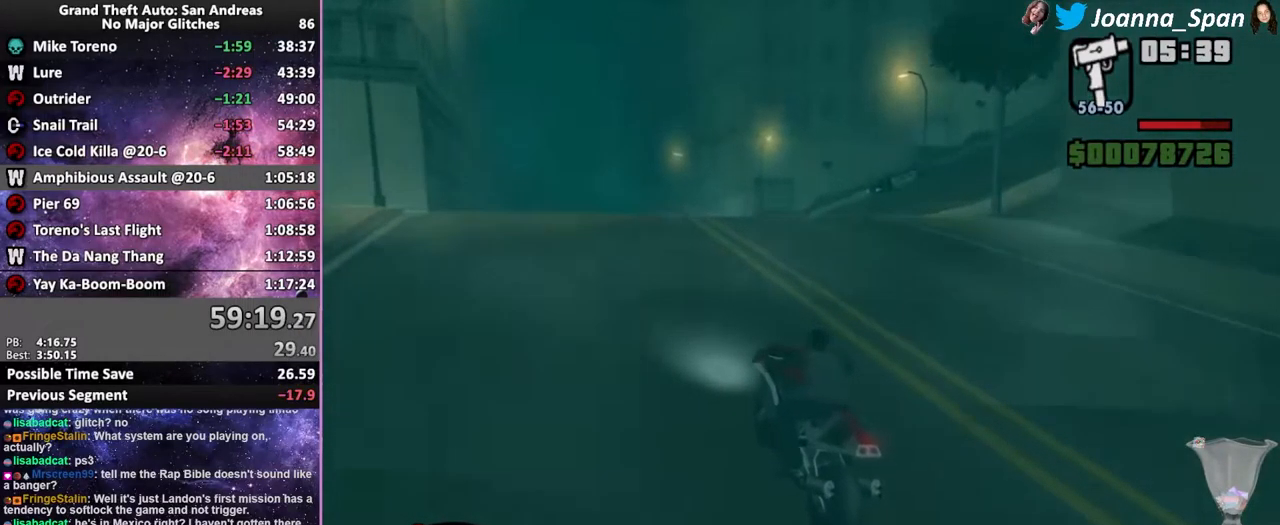
{"keys": ["f5", "w"], "mouse": ["wheel"], "events": [[67, "mouse_wheel", "down"], [200, "mouse_wheel", "up"], [283, "mouse_wheel", "down"], [400, "mouse_wheel", "up"], [483, "mouse_wheel", "down"]]}
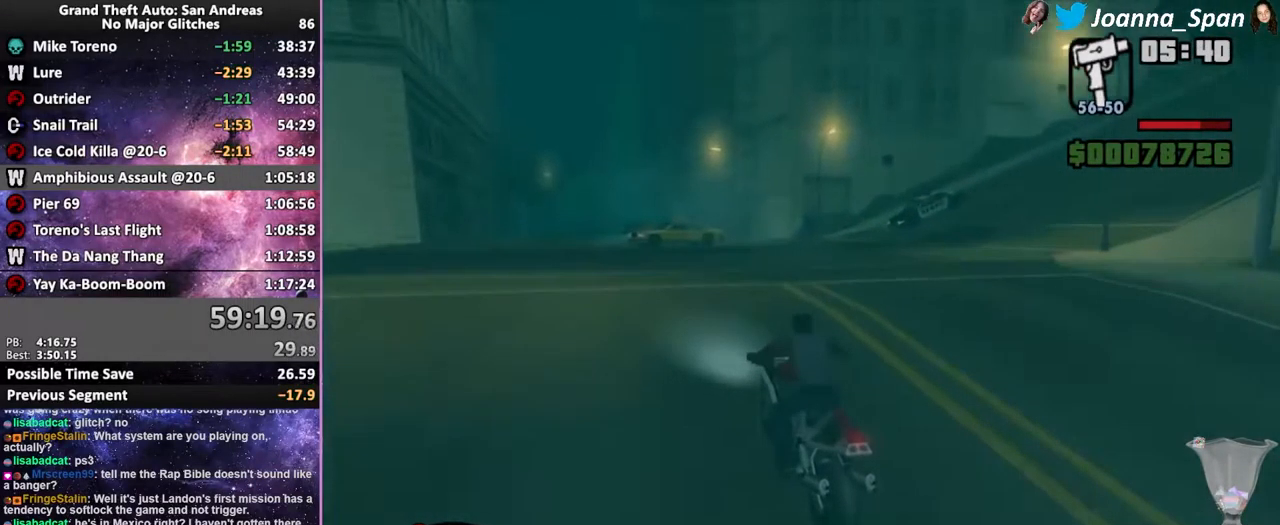
{"keys": ["d", "f6", "f8", "s"], "mouse": [], "events": [[117, "mouse_wheel", "up"], [167, "f5", "up"], [167, "w", "up"], [367, "d", "down"], [367, "f8", "down"], [417, "f6", "down"], [417, "s", "down"]]}
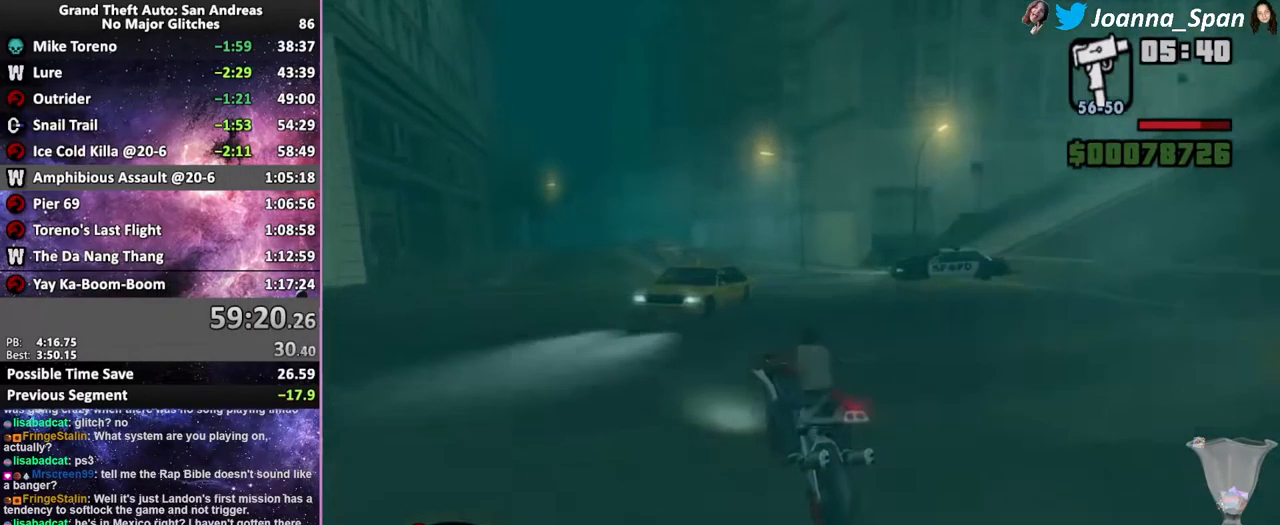
{"keys": ["d", "f6", "f8", "s"], "mouse": [], "events": []}
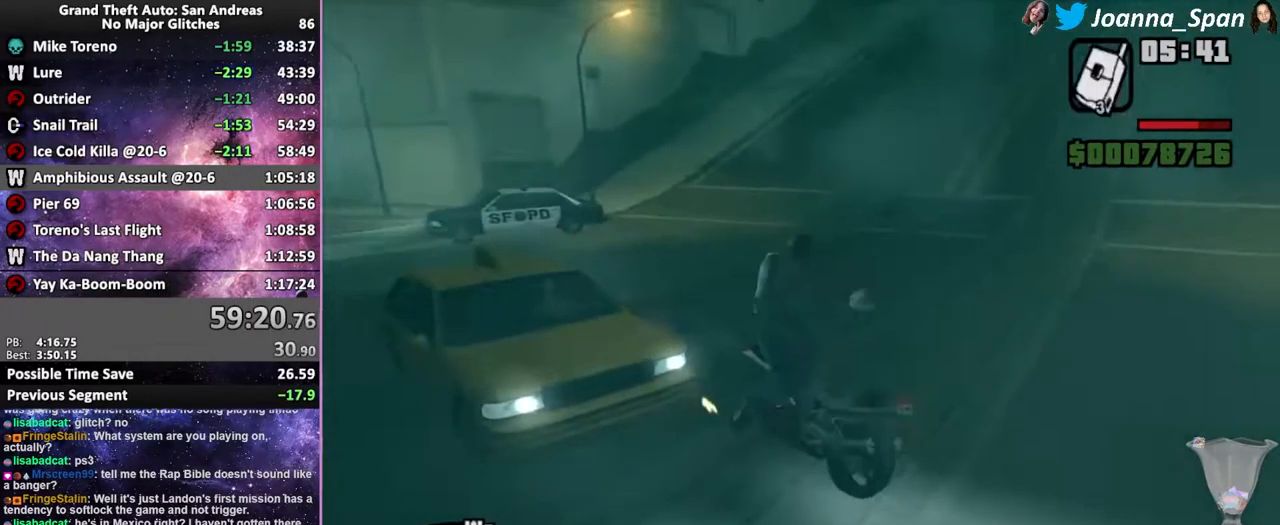
{"keys": ["d", "f5", "f8", "shift_l", "w"], "mouse": [], "events": [[133, "f6", "up"], [133, "s", "up"], [200, "shift_l", "down"], [317, "f5", "down"], [317, "w", "down"]]}
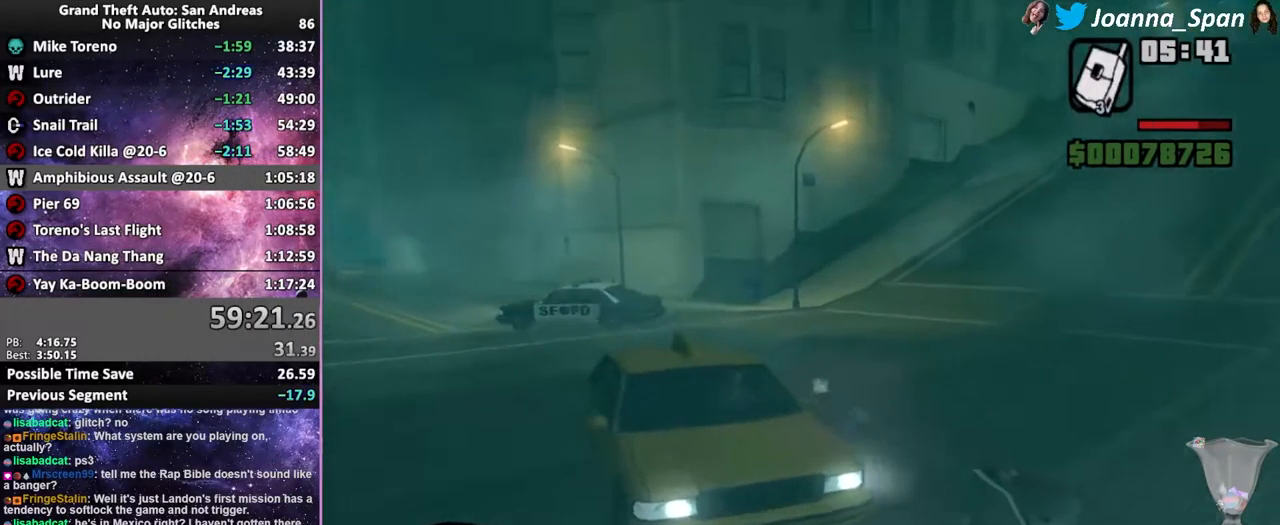
{"keys": ["d", "f5", "f8", "shift_l", "w"], "mouse": [], "events": []}
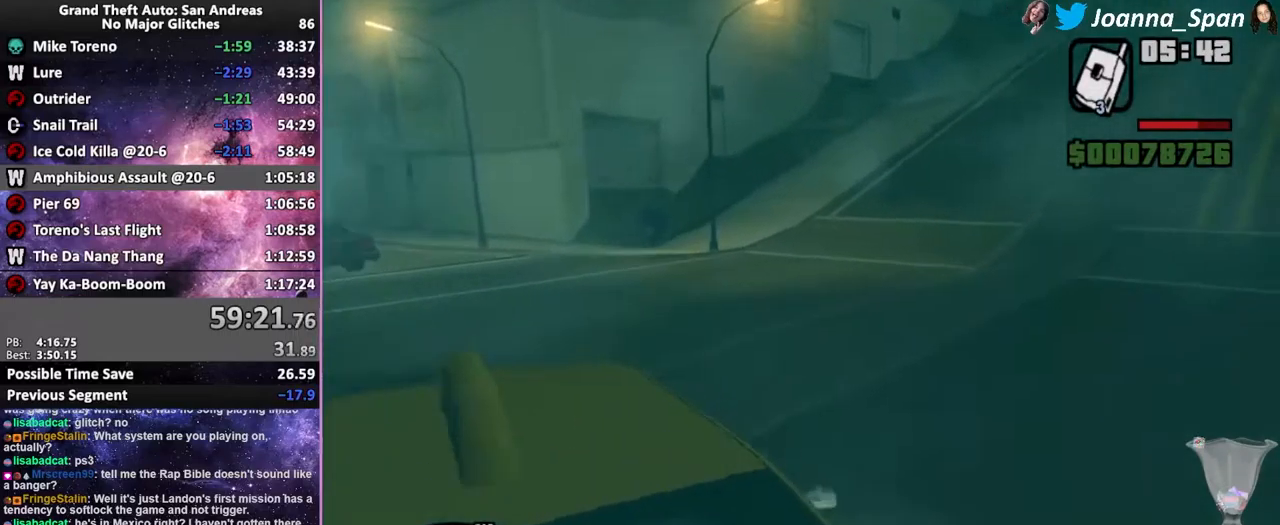
{"keys": ["d", "f5", "f8", "shift_l", "w"], "mouse": [], "events": []}
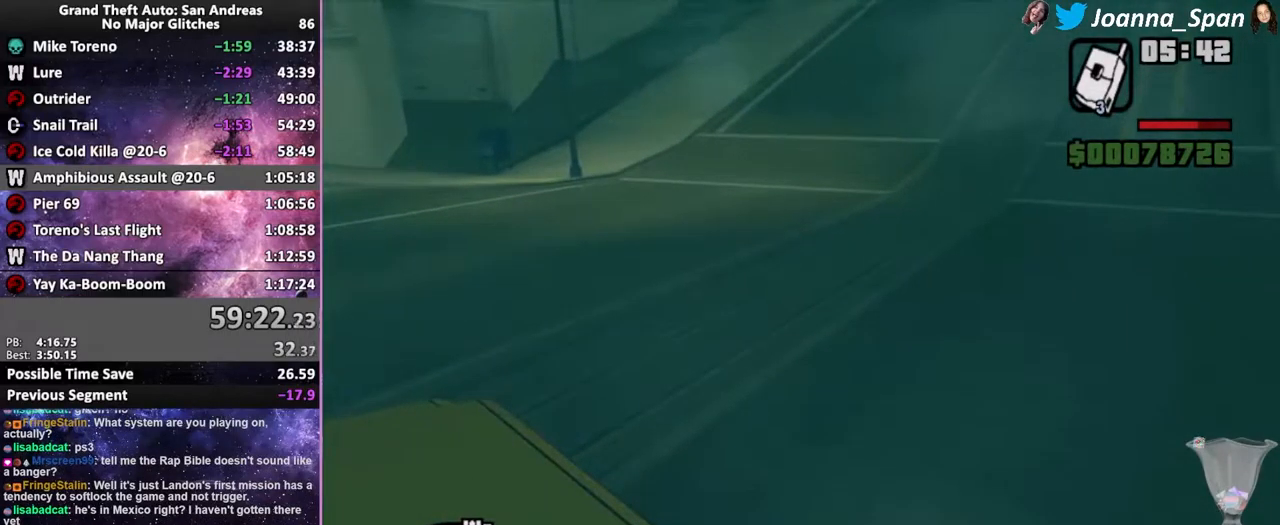
{"keys": ["d", "f5", "f8", "shift_l", "w"], "mouse": [], "events": []}
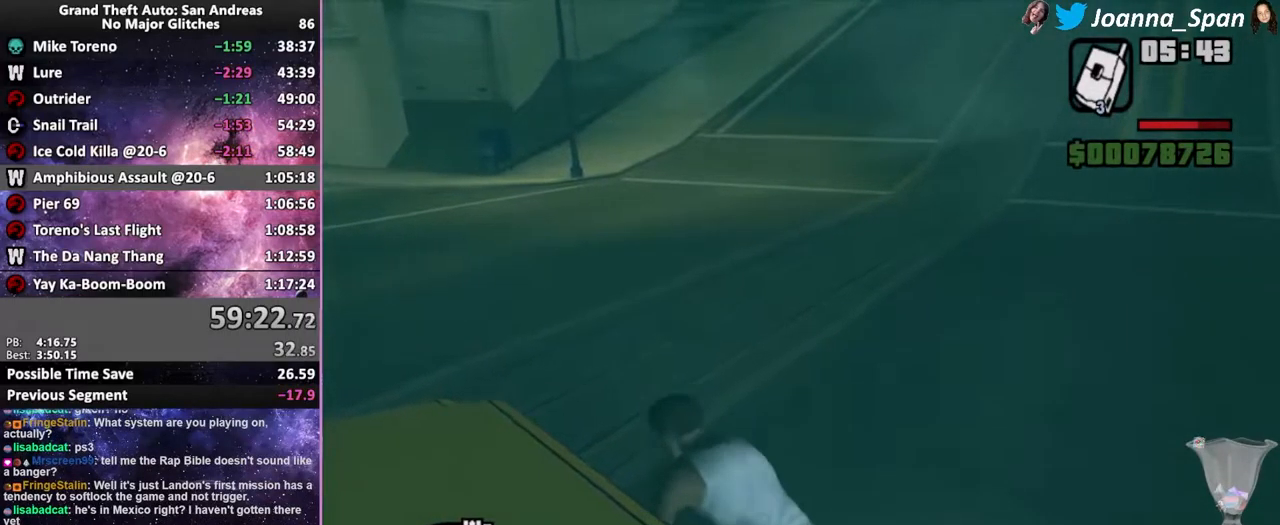
{"keys": ["f5", "shift_l", "w"], "mouse": [], "events": [[250, "d", "up"], [250, "f8", "up"]]}
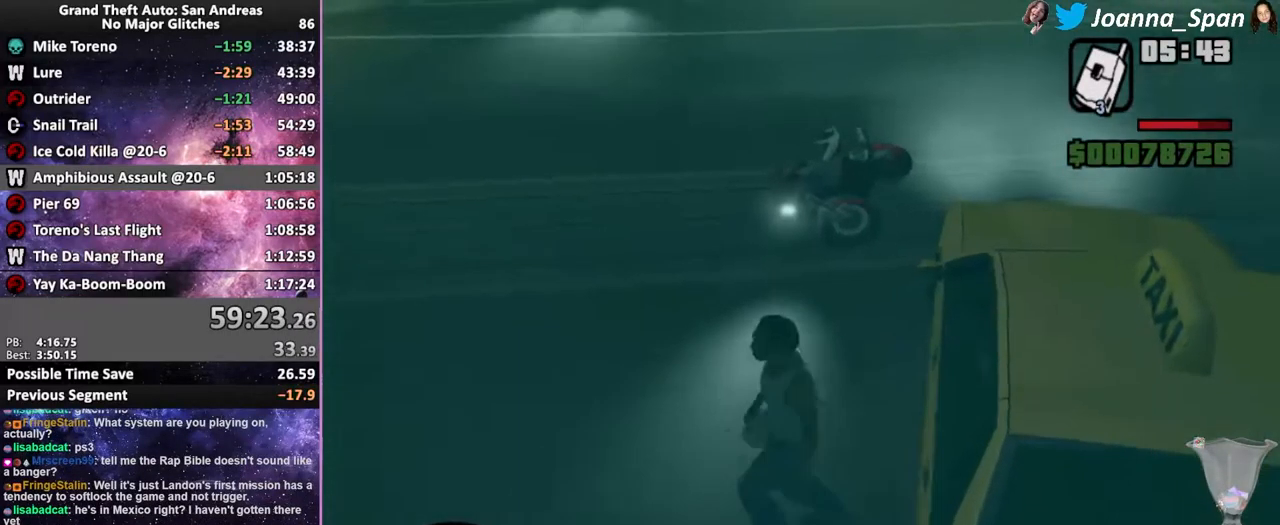
{"keys": ["a", "f5", "f7", "shift_l", "w"], "mouse": [], "events": [[16, "a", "down"], [16, "f7", "down"]]}
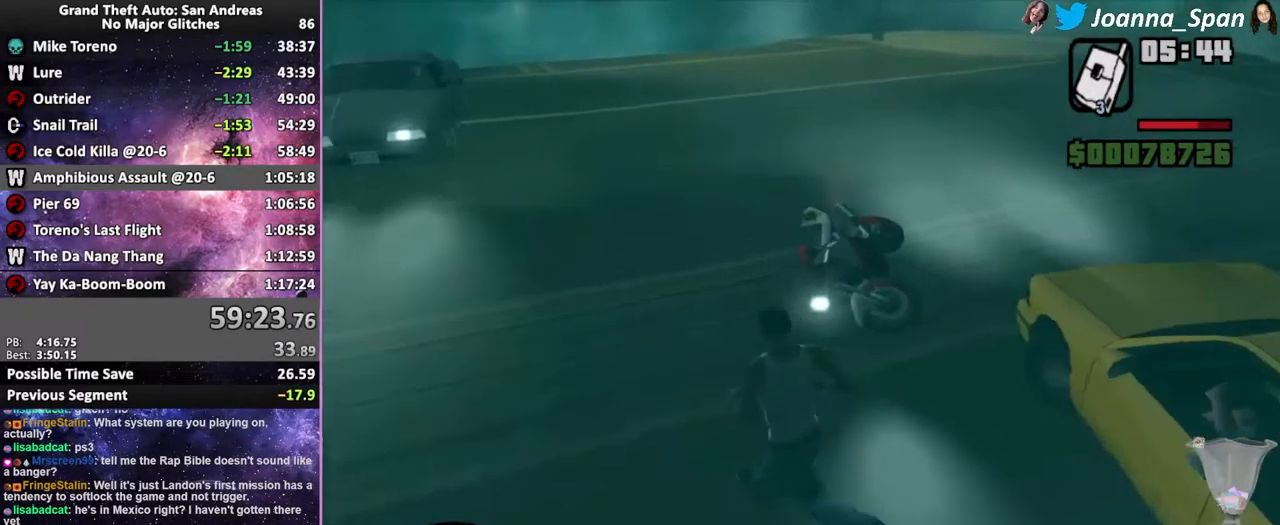
{"keys": ["shift_l"], "mouse": [], "events": [[200, "f", "down"], [266, "a", "up"], [266, "f7", "up"], [283, "f5", "up"], [283, "w", "up"], [316, "f", "up"]]}
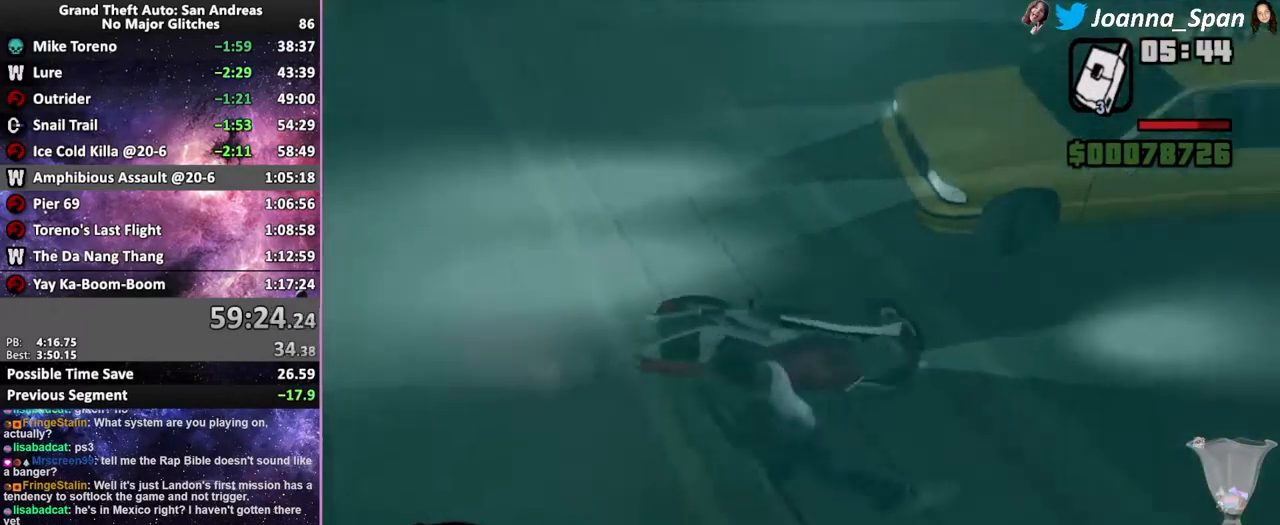
{"keys": ["shift_l"], "mouse": [], "events": []}
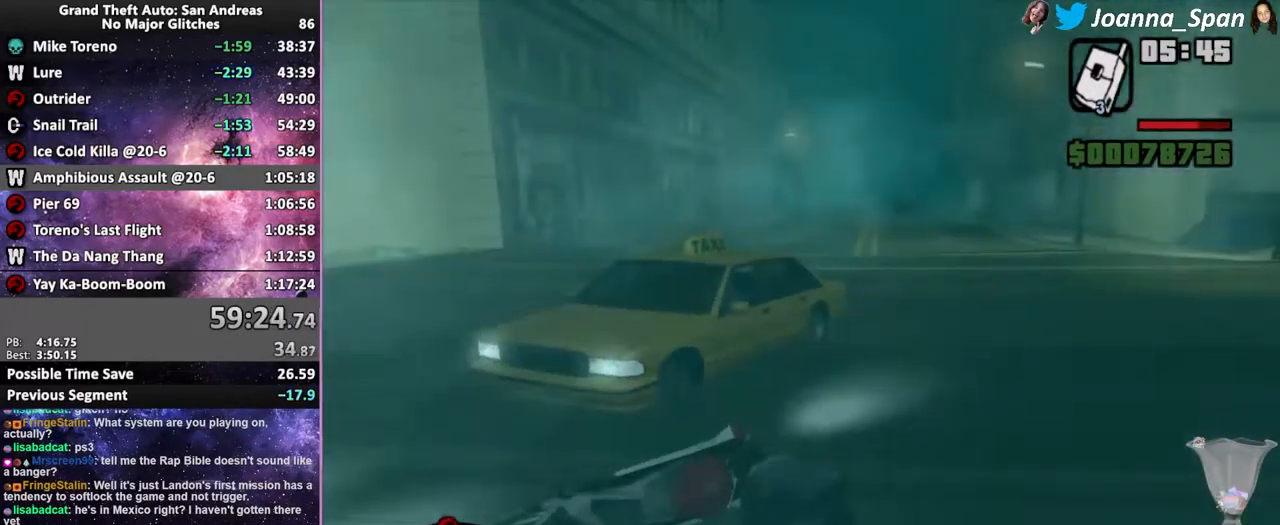
{"keys": ["shift_l"], "mouse": [], "events": []}
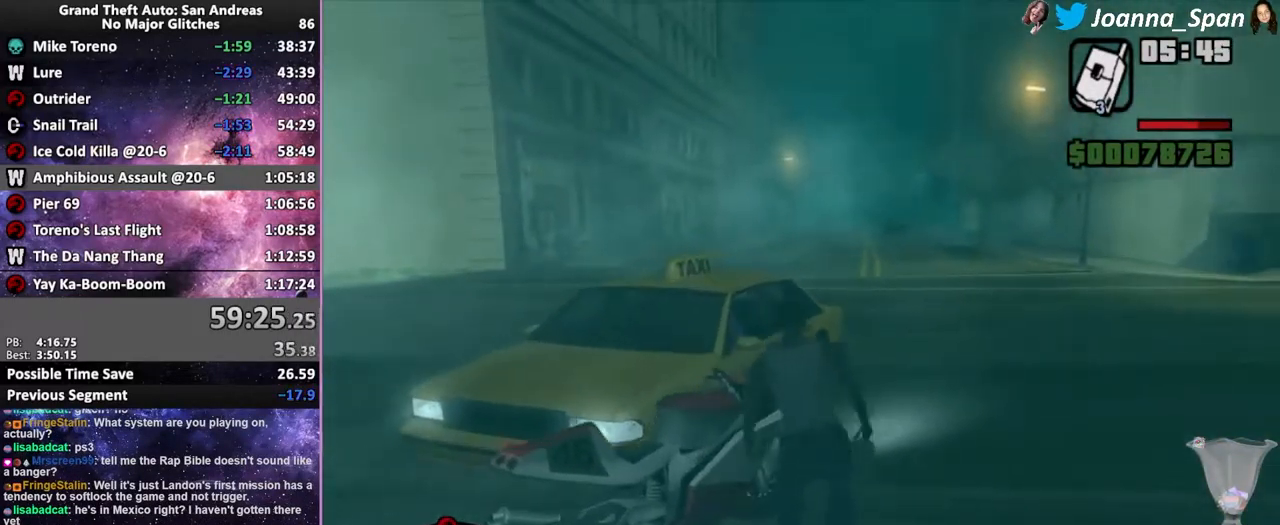
{"keys": ["shift_l"], "mouse": [], "events": []}
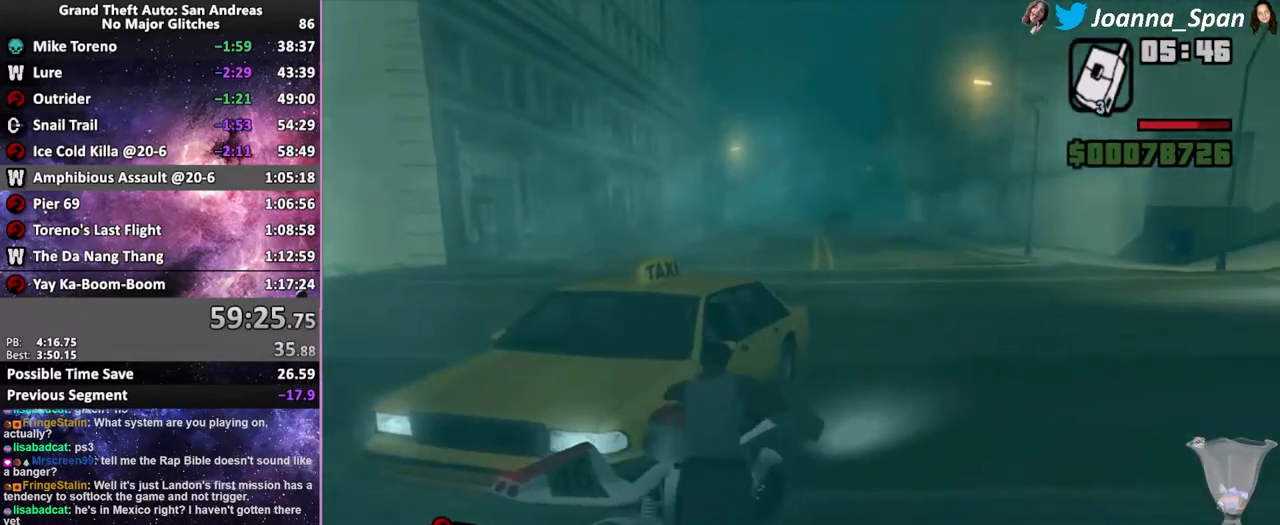
{"keys": ["a", "f5", "f7", "w"], "mouse": [], "events": [[266, "shift_l", "up"], [283, "f5", "down"], [283, "w", "down"], [500, "a", "down"], [500, "f7", "down"]]}
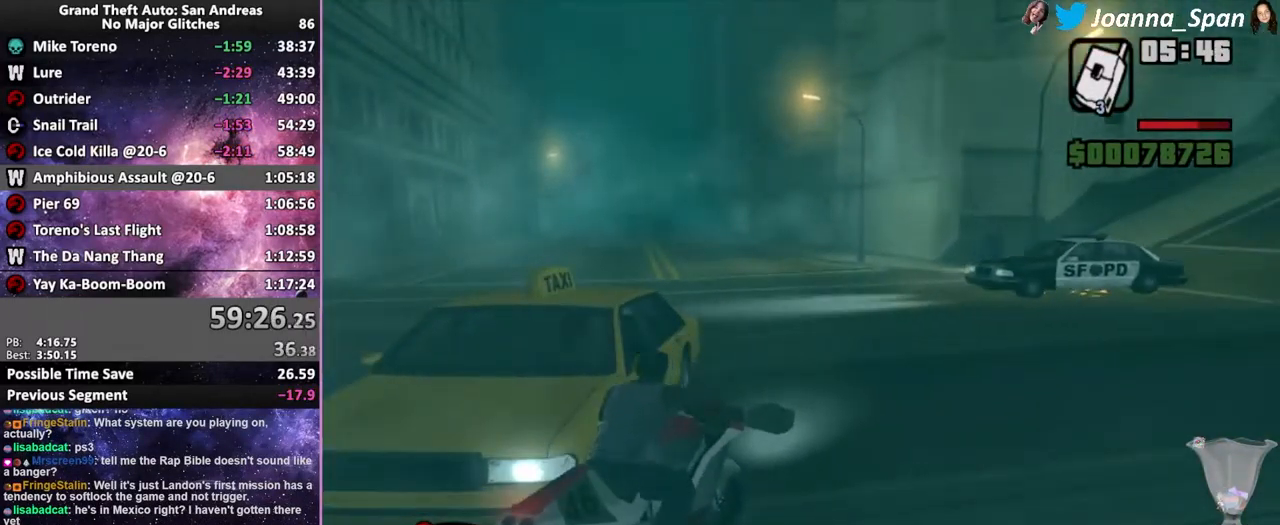
{"keys": ["a", "f5", "f7", "w"], "mouse": [], "events": [[116, "a", "up"], [116, "f7", "up"], [399, "a", "down"], [399, "f7", "down"]]}
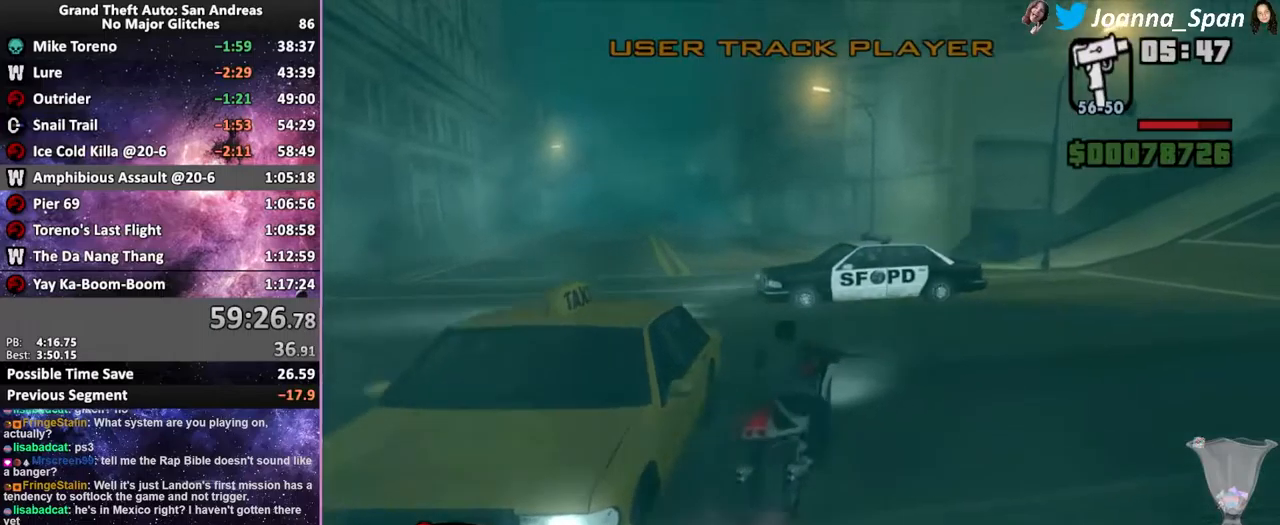
{"keys": ["a", "f5", "f7", "w"], "mouse": [], "events": [[66, "a", "up"], [66, "f7", "up"], [133, "d", "down"], [133, "f8", "down"], [150, "f5", "up"], [150, "w", "up"], [366, "d", "up"], [366, "f8", "up"], [400, "a", "down"], [400, "f7", "down"], [466, "f5", "down"], [466, "w", "down"]]}
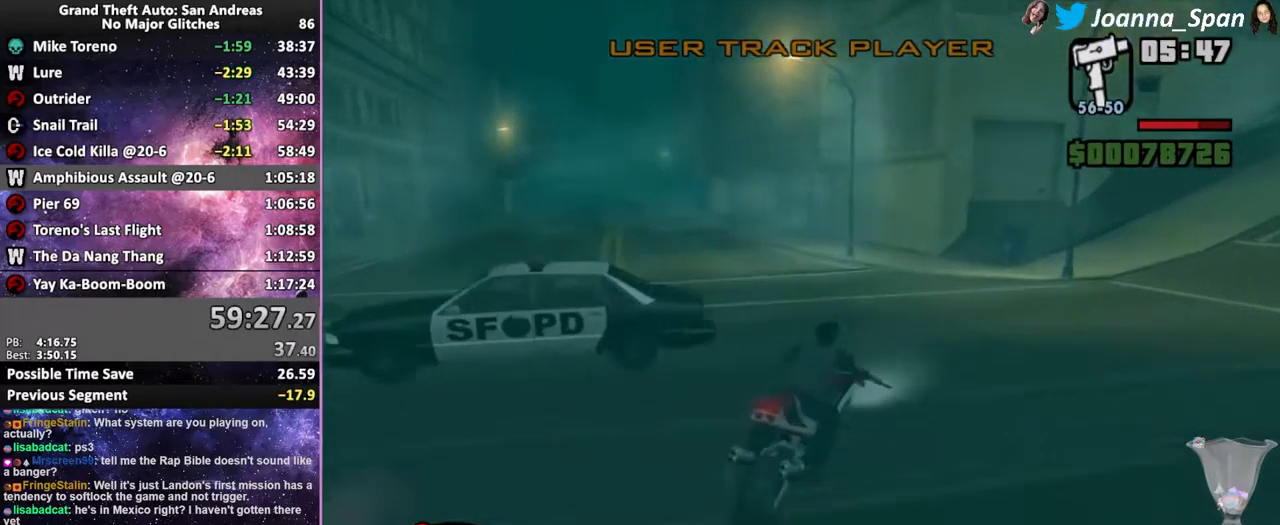
{"keys": ["a", "f5", "f7", "w"], "mouse": ["wheel"], "events": [[50, "mouse_wheel", "down"], [183, "mouse_wheel", "up"], [283, "mouse_wheel", "down"], [300, "a", "up"], [300, "f7", "up"], [383, "mouse_wheel", "up"], [483, "mouse_wheel", "down"], [500, "a", "down"], [500, "f7", "down"]]}
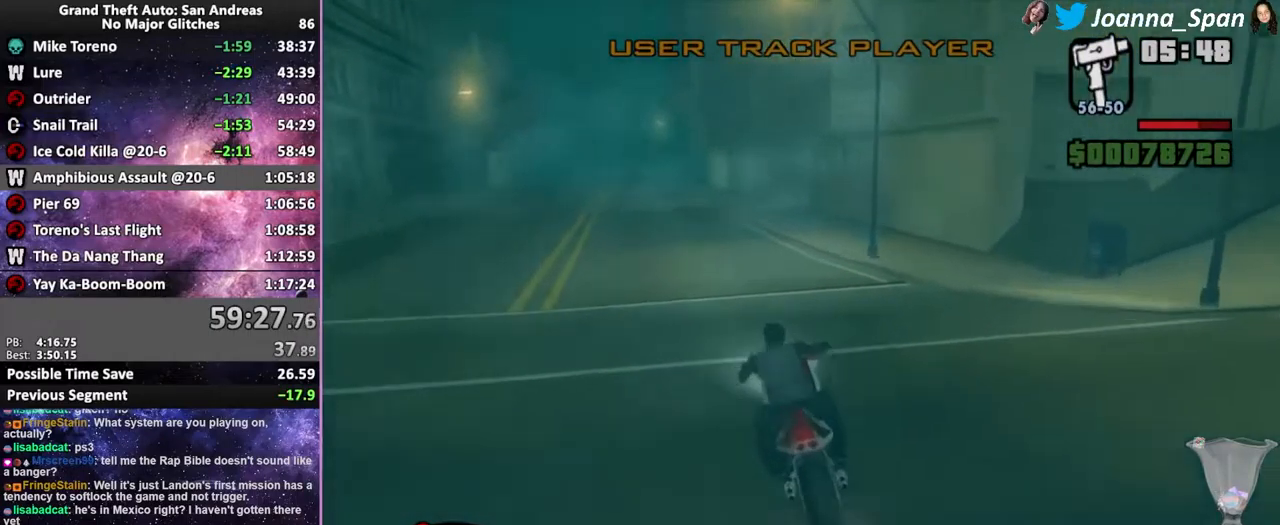
{"keys": ["f5", "w"], "mouse": ["wheel"], "events": [[100, "mouse_wheel", "up"], [200, "mouse_wheel", "down"], [216, "a", "up"], [216, "f7", "up"], [300, "mouse_wheel", "up"], [400, "mouse_wheel", "down"]]}
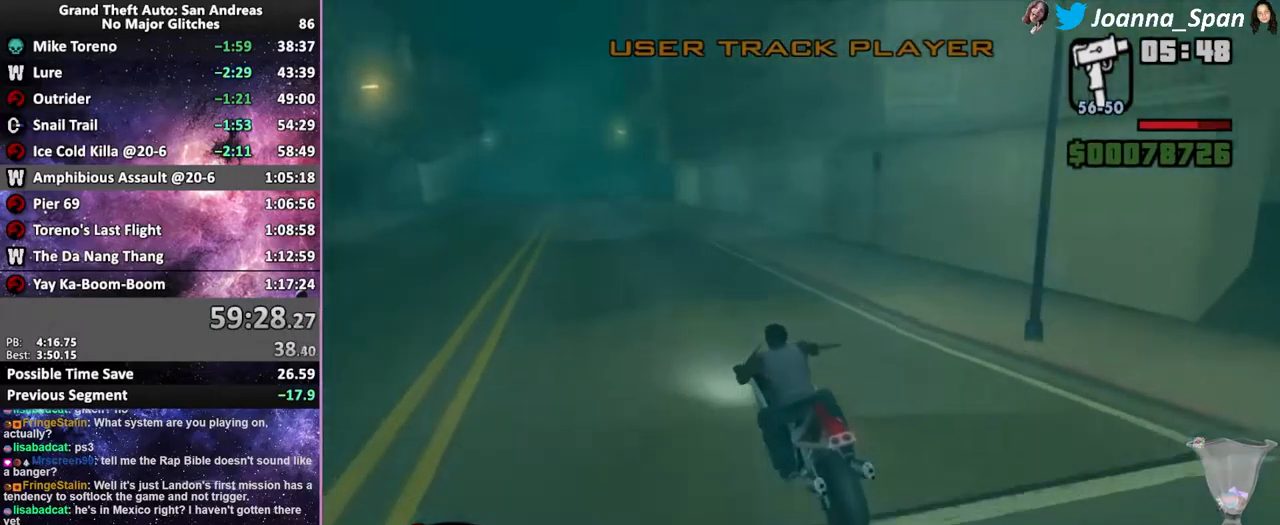
{"keys": ["f5", "w"], "mouse": [], "events": [[16, "mouse_wheel", "up"], [116, "mouse_wheel", "down"], [183, "a", "down"], [183, "f7", "down"], [233, "mouse_wheel", "up"], [316, "mouse_wheel", "down"], [333, "a", "up"], [333, "f7", "up"], [450, "mouse_wheel", "up"]]}
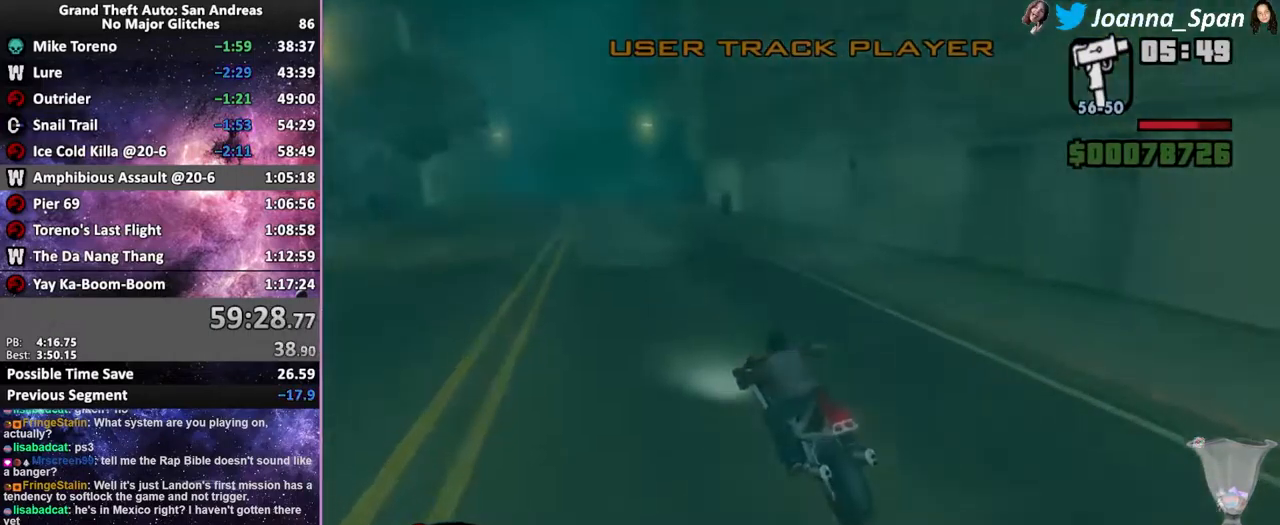
{"keys": ["d", "f5", "f8", "w"], "mouse": ["wheel"], "events": [[33, "mouse_wheel", "down"], [183, "mouse_wheel", "up"], [266, "mouse_wheel", "down"], [400, "mouse_wheel", "up"], [500, "d", "down"], [500, "f8", "down"], [500, "mouse_wheel", "down"]]}
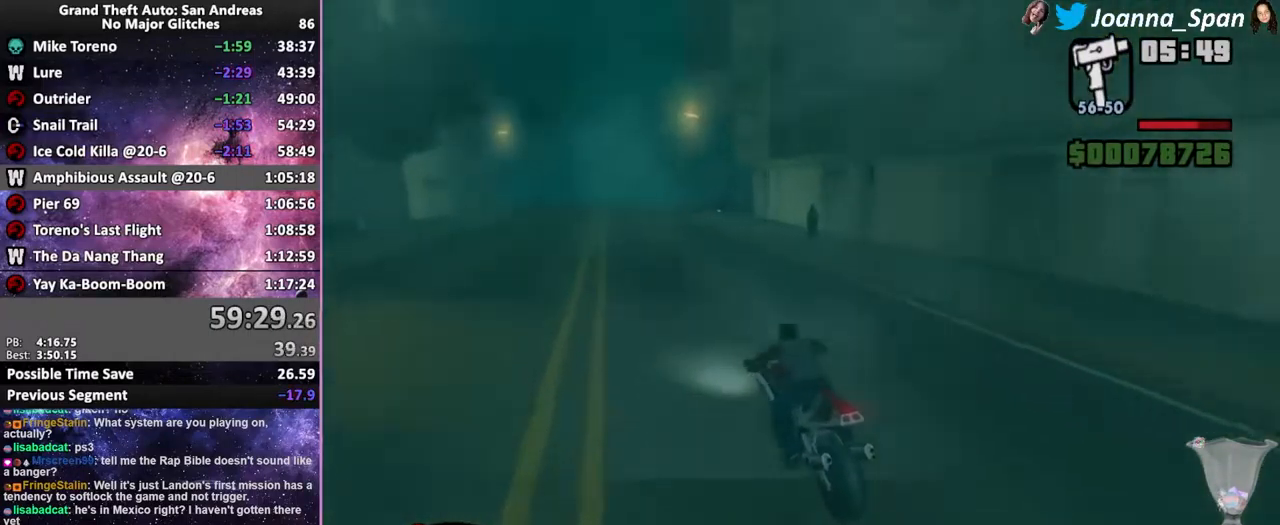
{"keys": ["f5", "w"], "mouse": [], "events": [[66, "d", "up"], [66, "f8", "up"], [100, "mouse_wheel", "up"]]}
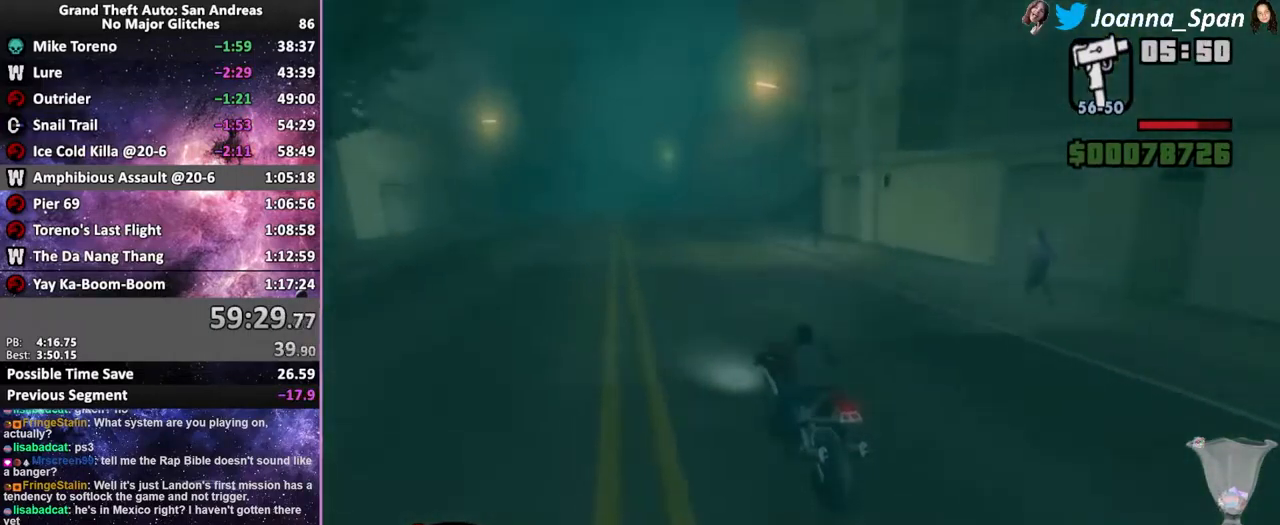
{"keys": ["f5", "w"], "mouse": [], "events": [[133, "d", "down"], [133, "f8", "down"], [233, "d", "up"], [233, "f8", "up"]]}
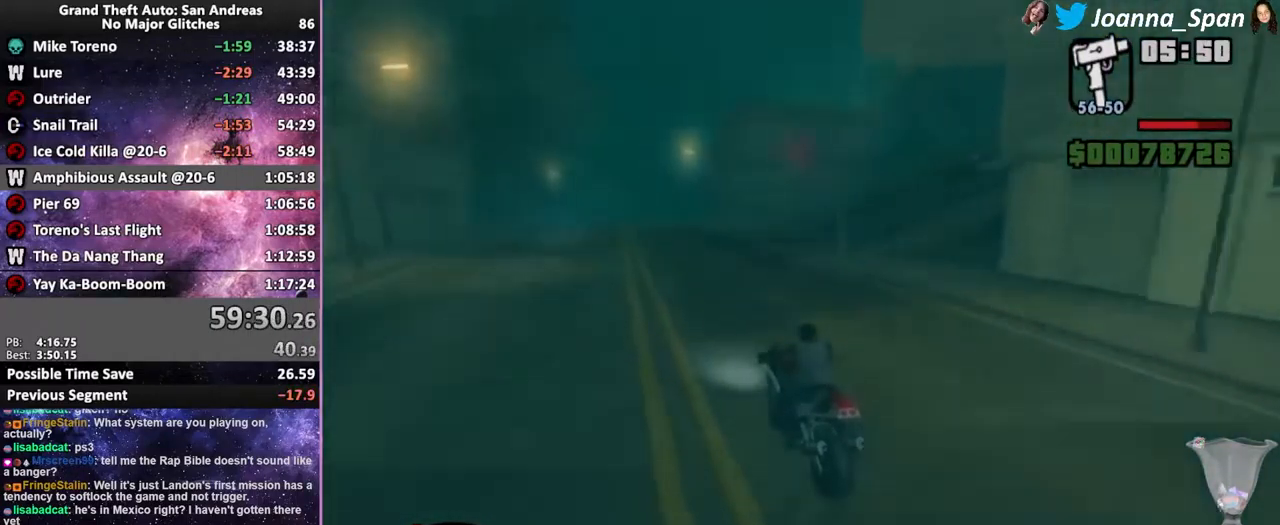
{"keys": ["f6", "s"], "mouse": [], "events": [[333, "f5", "up"], [333, "w", "up"], [366, "d", "down"], [366, "f8", "down"], [450, "d", "up"], [450, "f8", "up"], [483, "f6", "down"], [483, "s", "down"]]}